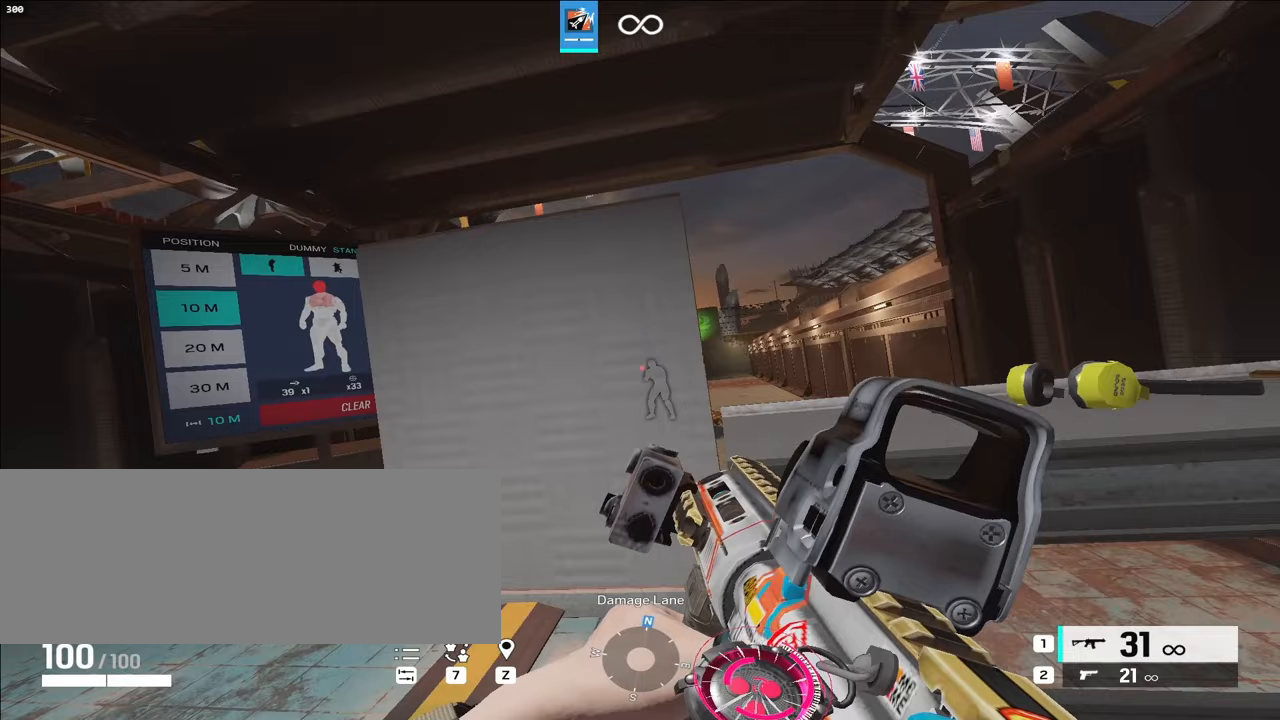
Gameplay with keyboard; each line is a JSON object with the keys held at the frame after it. "events" lists presses ("down") and releases ("up") of ".", "/", "0", "1", "2", "3", "4", "5", "6", "7", "8", "9", "a", "alt_l", "alt_r", "b", "backslash", "backspace", "c", "caps_lock", "comma", "ctrl_l", "ctrl_r", "d", "e", "equals", "f", "g", "h", "i", "j", "k", "l", "lbracket", "m", "minus", "n", "o", "p", "q", "quote", "r", "rbracket", "return", "s", "semicolon", "shift_l", "shift_r", "space", "super", "t", "tab", "tilde", "u", "v", "w", "x", "y" and "z" between this image and that frame as [ms after this image, input, new state], when the widget could be followed in between. No other keys are recorded. Mouse input is not recorded.
{"keys": [], "events": [[200, "a", "down"], [200, "d", "up"], [383, "a", "up"], [483, "alt_l", "up"]]}
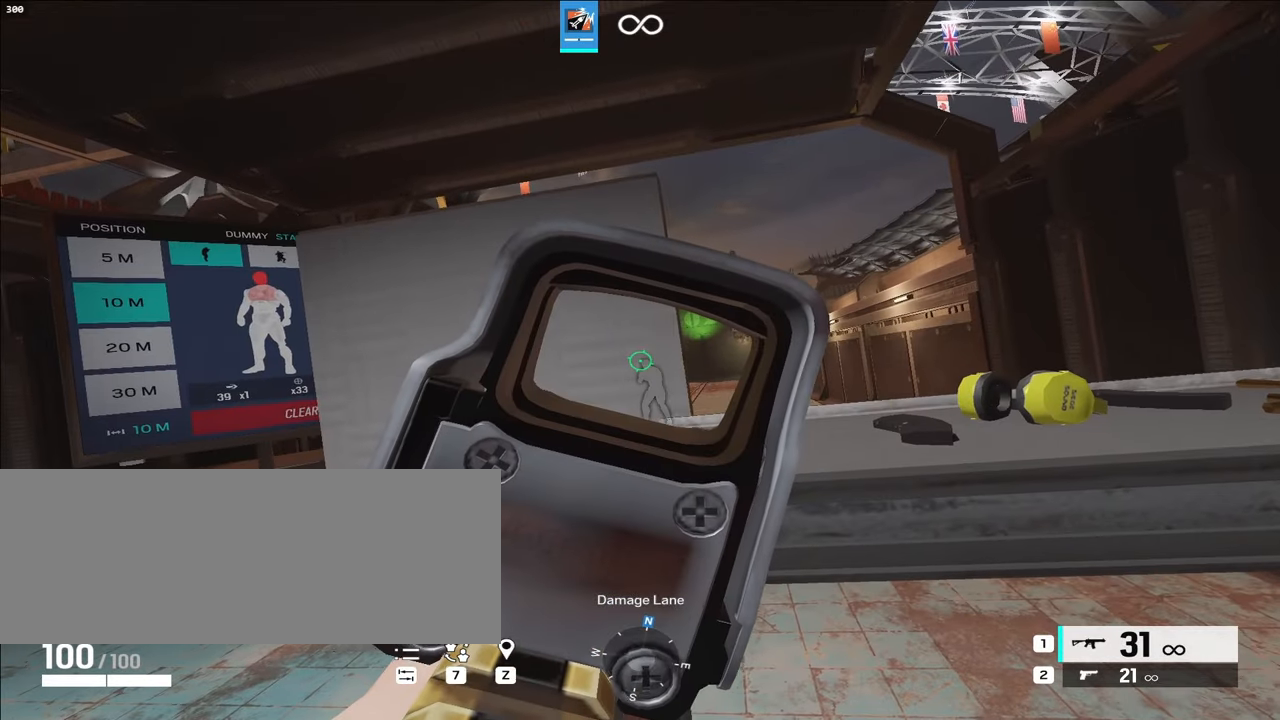
{"keys": ["d"], "events": [[400, "d", "down"]]}
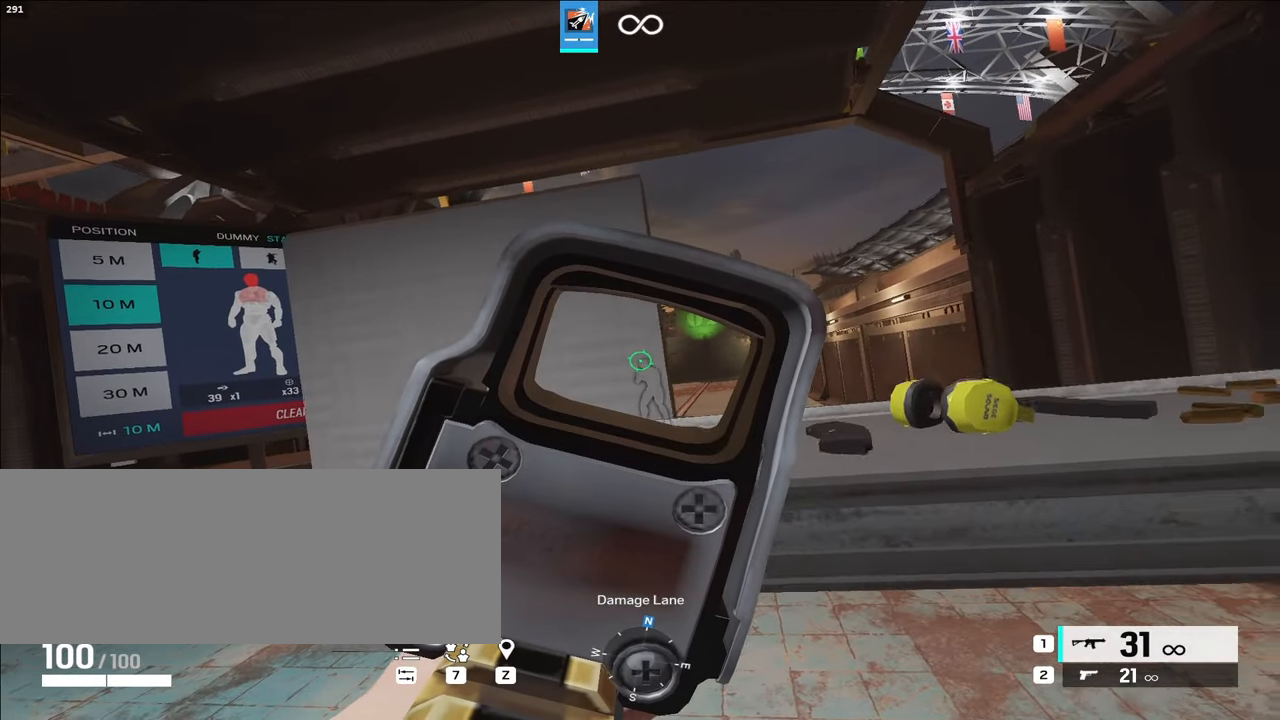
{"keys": [], "events": [[100, "a", "down"], [100, "d", "up"], [233, "a", "up"]]}
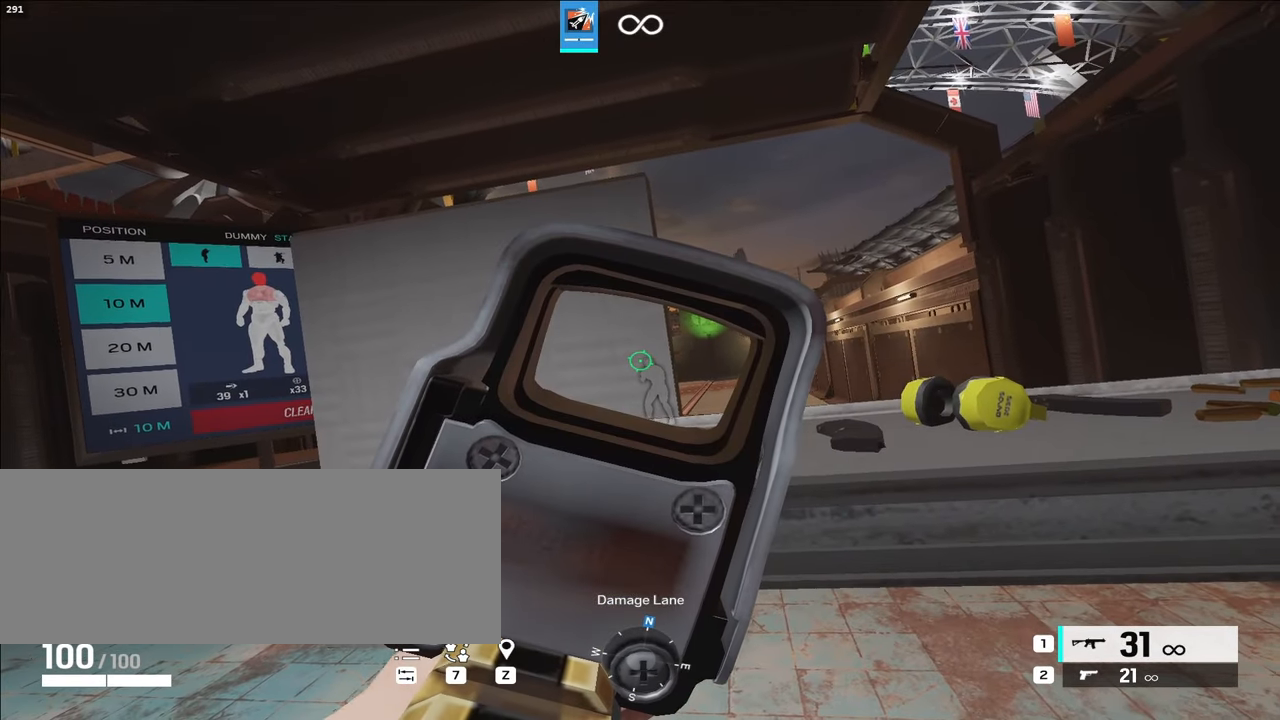
{"keys": ["a"], "events": [[283, "d", "down"], [433, "a", "down"], [433, "d", "up"]]}
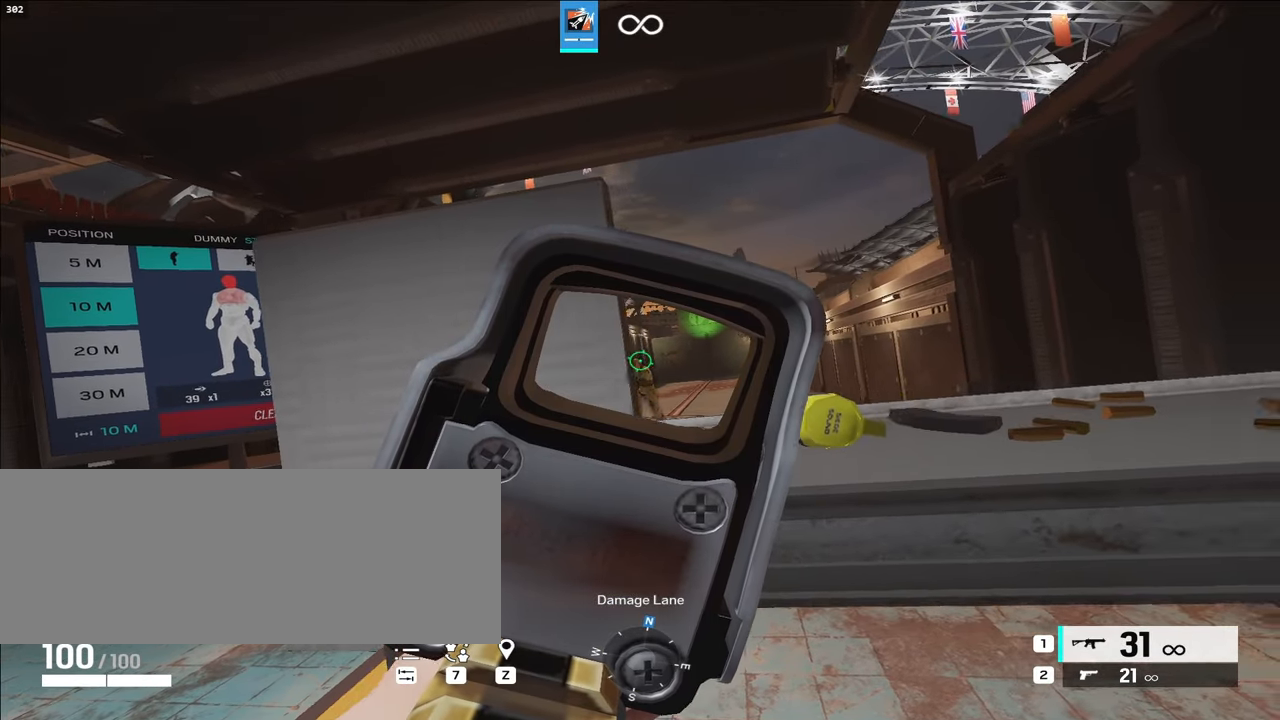
{"keys": [], "events": [[67, "a", "up"]]}
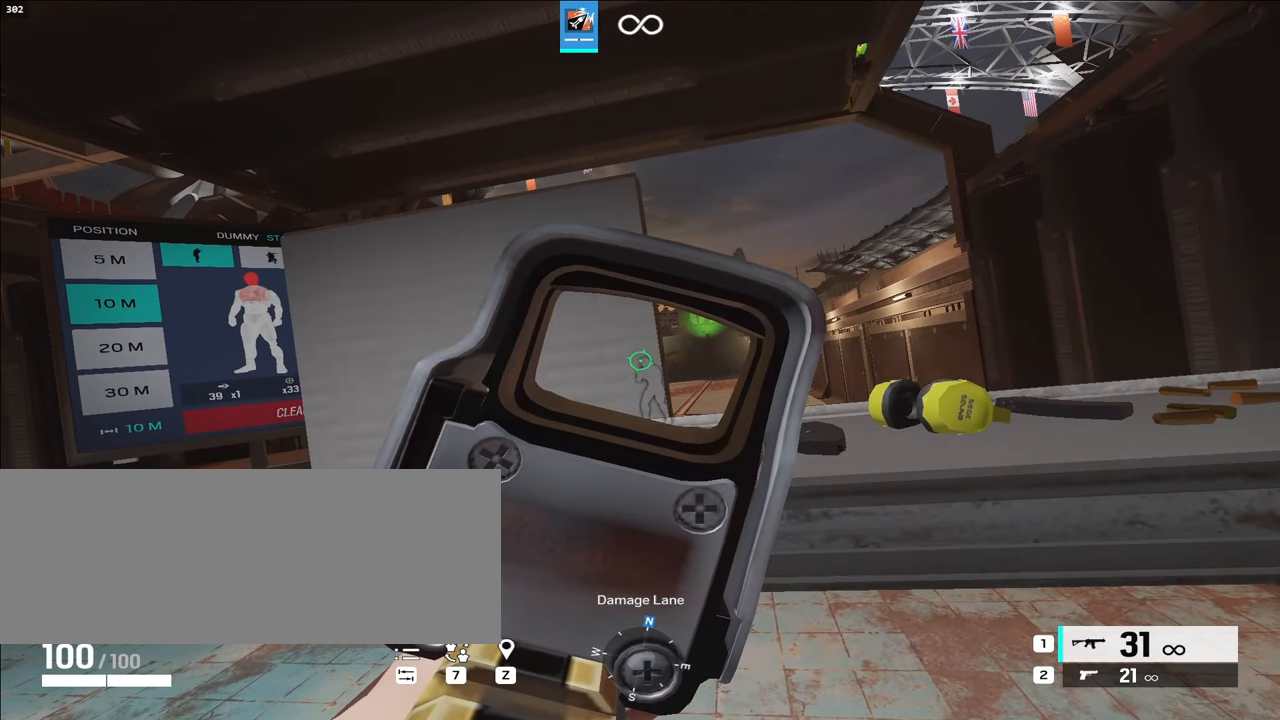
{"keys": [], "events": []}
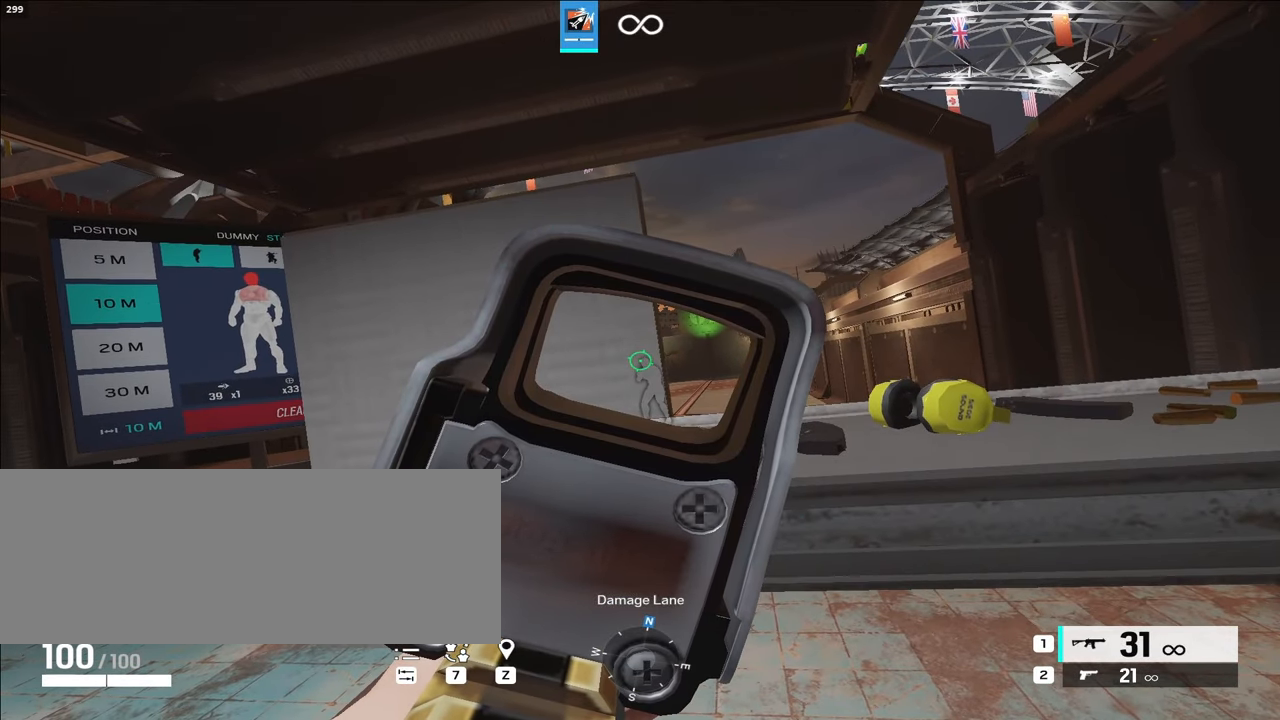
{"keys": [], "events": []}
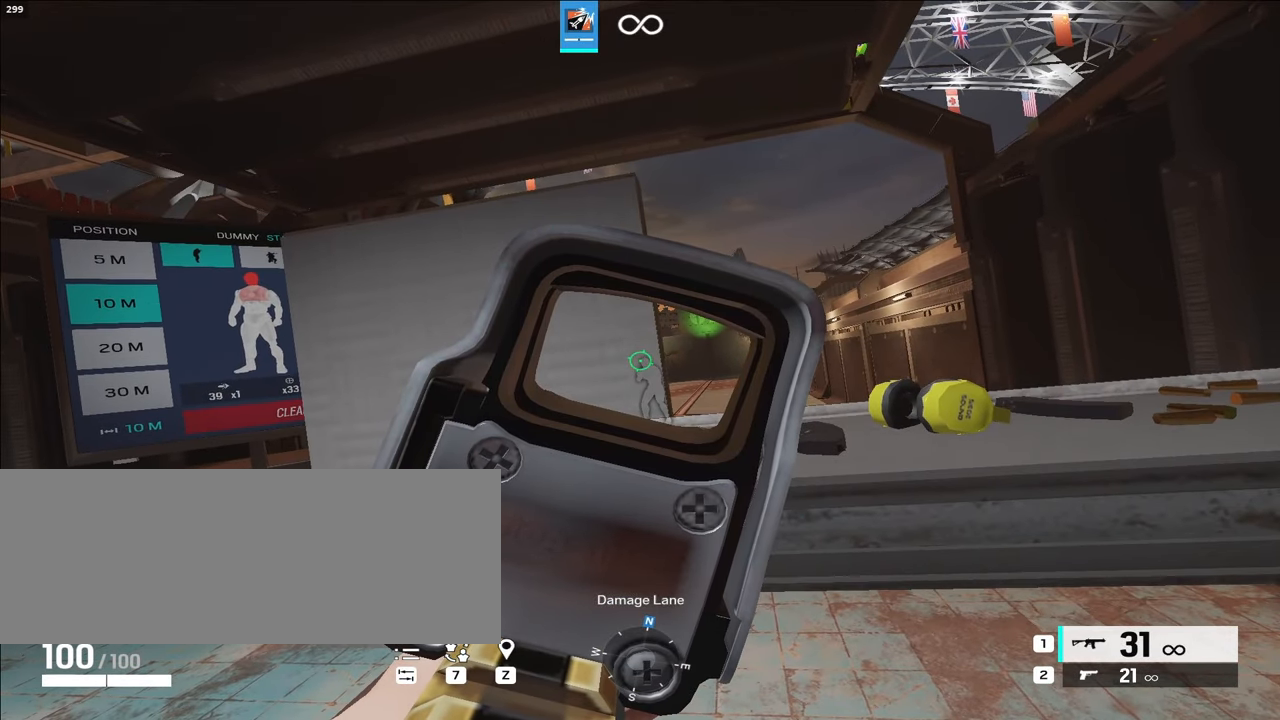
{"keys": ["alt_l"], "events": [[250, "alt_l", "down"]]}
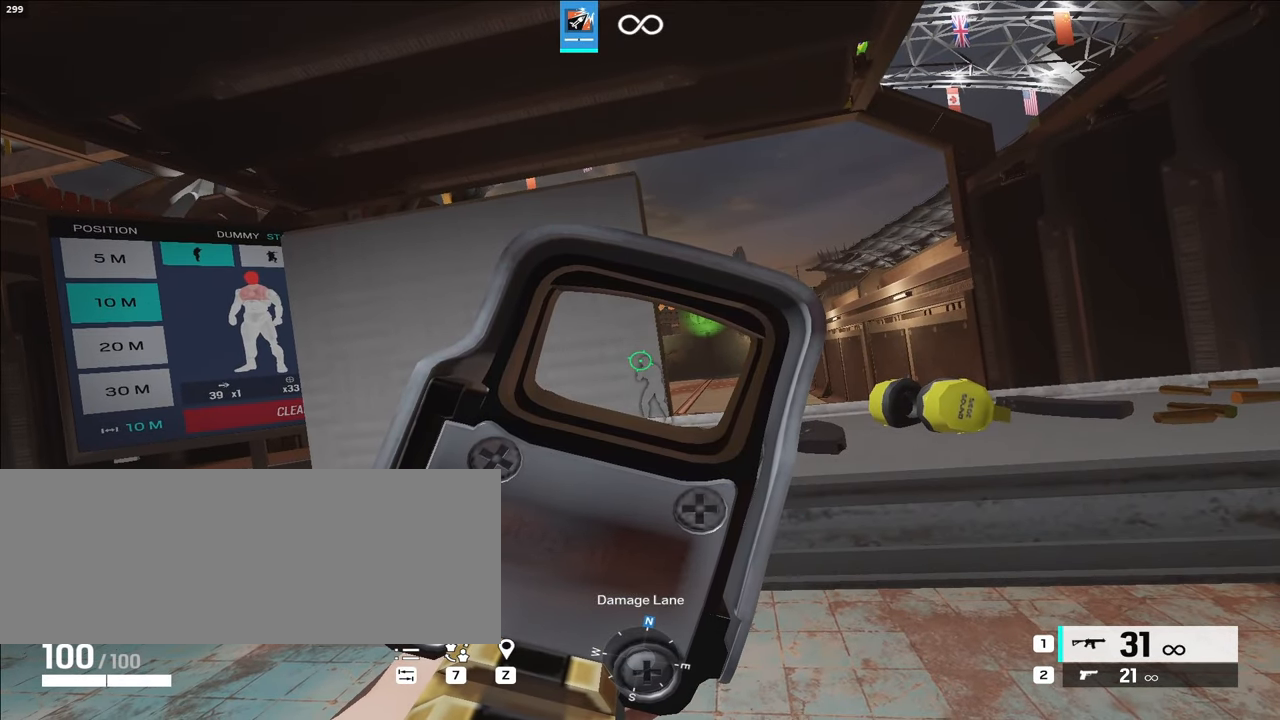
{"keys": ["a", "alt_l"], "events": [[467, "a", "down"]]}
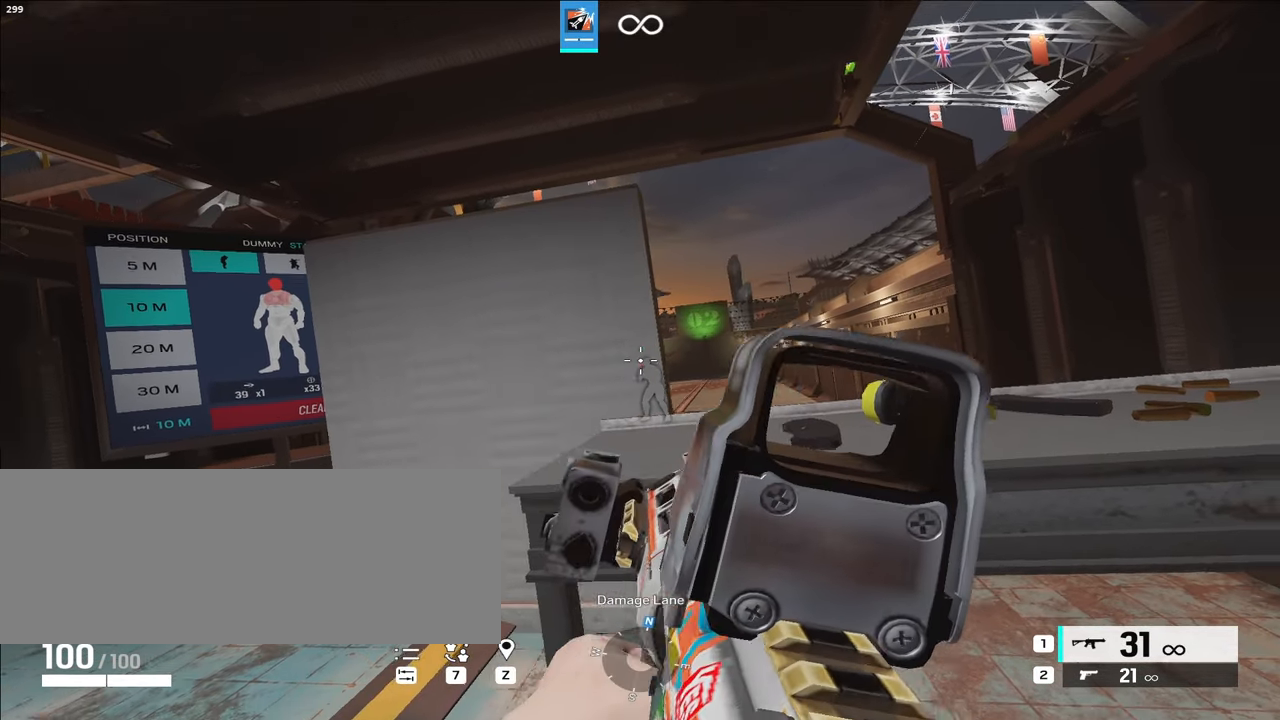
{"keys": ["a", "alt_l", "q"], "events": [[67, "e", "down"], [200, "e", "up"], [333, "q", "down"]]}
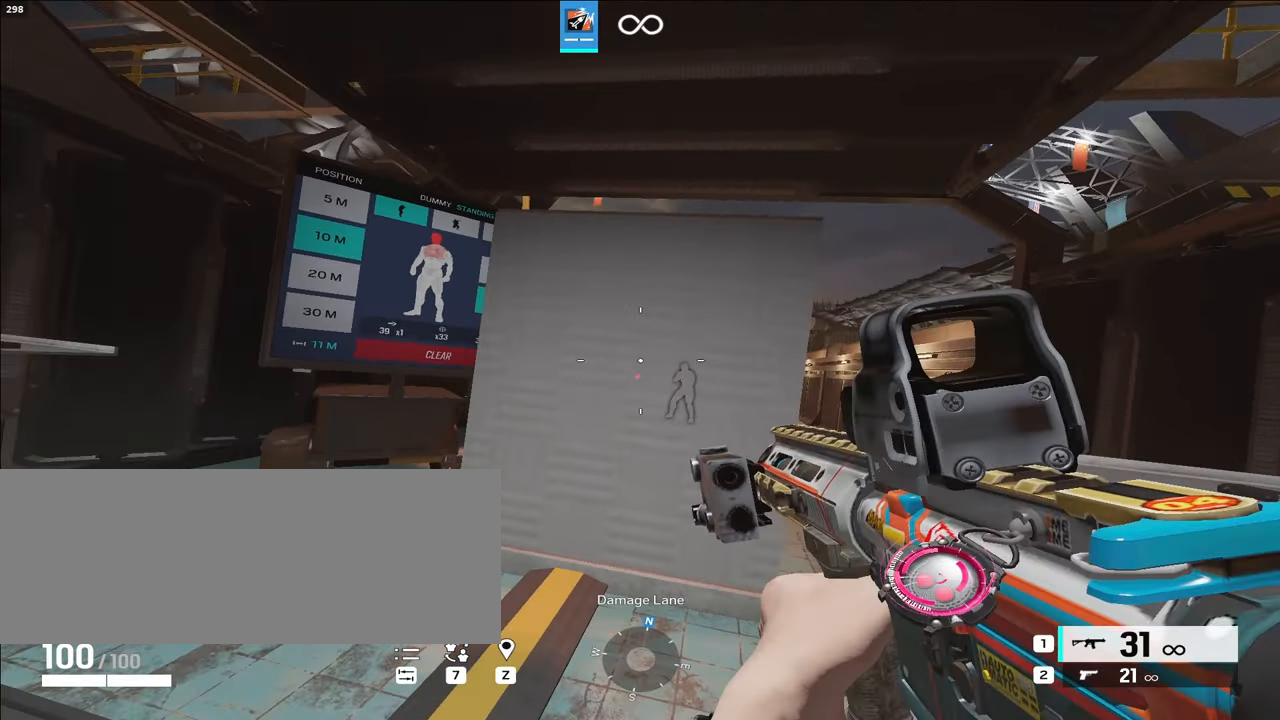
{"keys": ["a", "alt_l"], "events": [[17, "q", "up"]]}
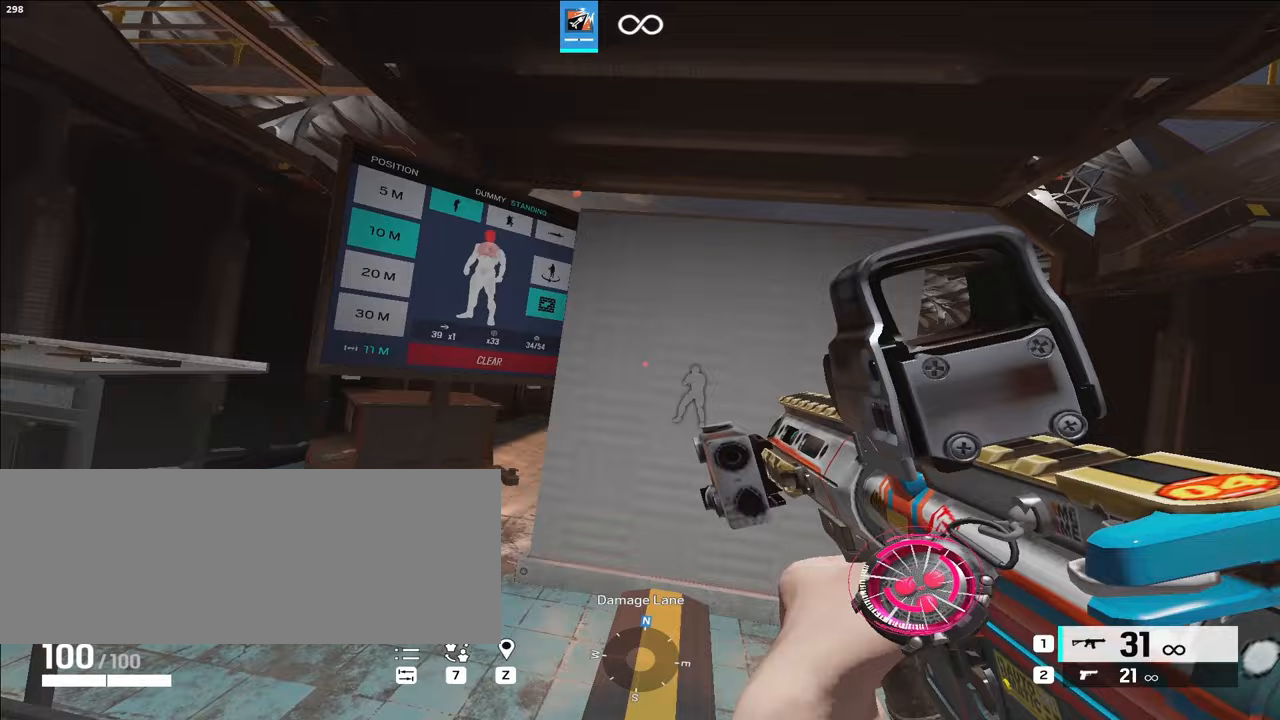
{"keys": ["a"], "events": [[83, "alt_l", "up"]]}
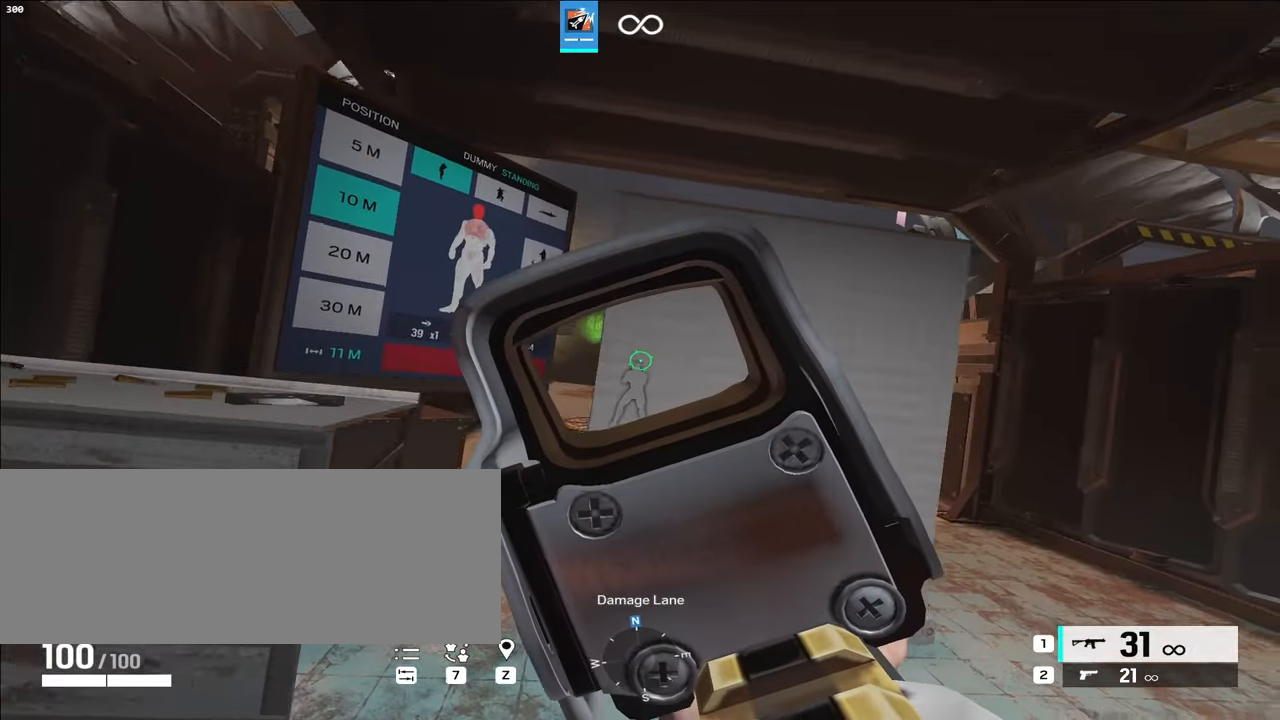
{"keys": [], "events": [[100, "a", "up"], [150, "d", "down"], [433, "d", "up"]]}
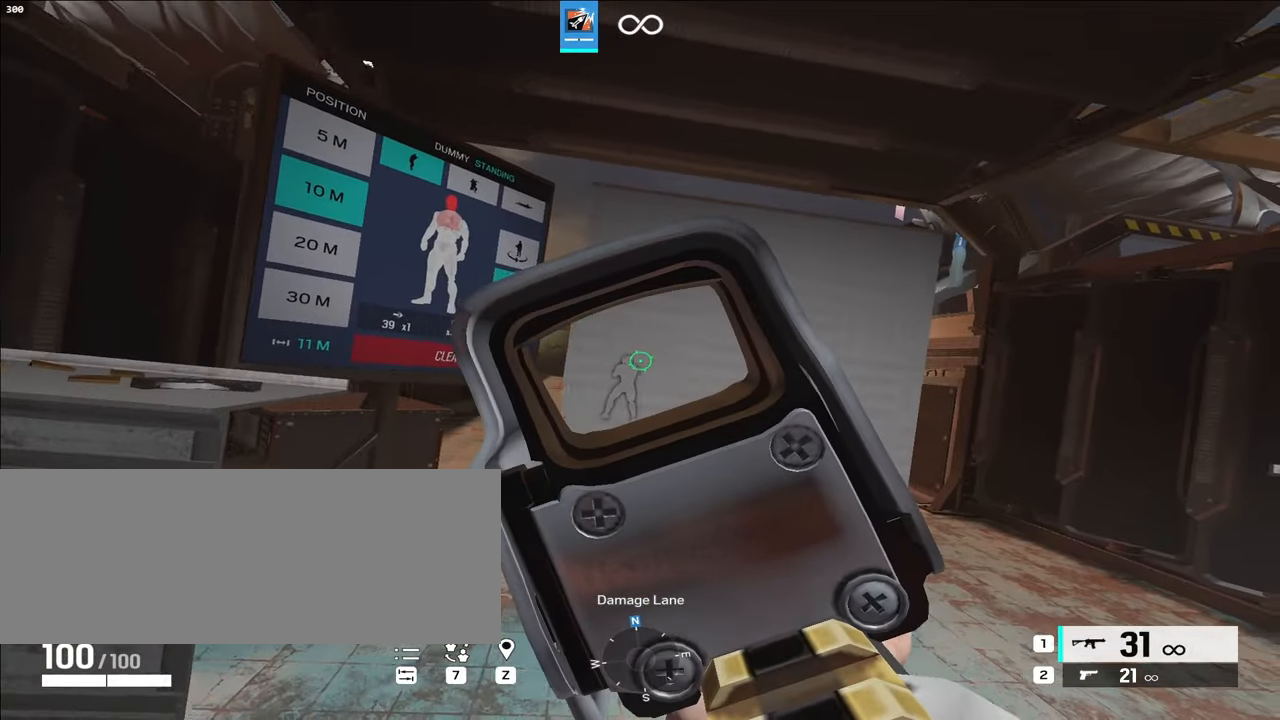
{"keys": ["d"], "events": [[67, "e", "down"], [167, "e", "up"], [250, "e", "down"], [350, "e", "up"], [400, "d", "down"]]}
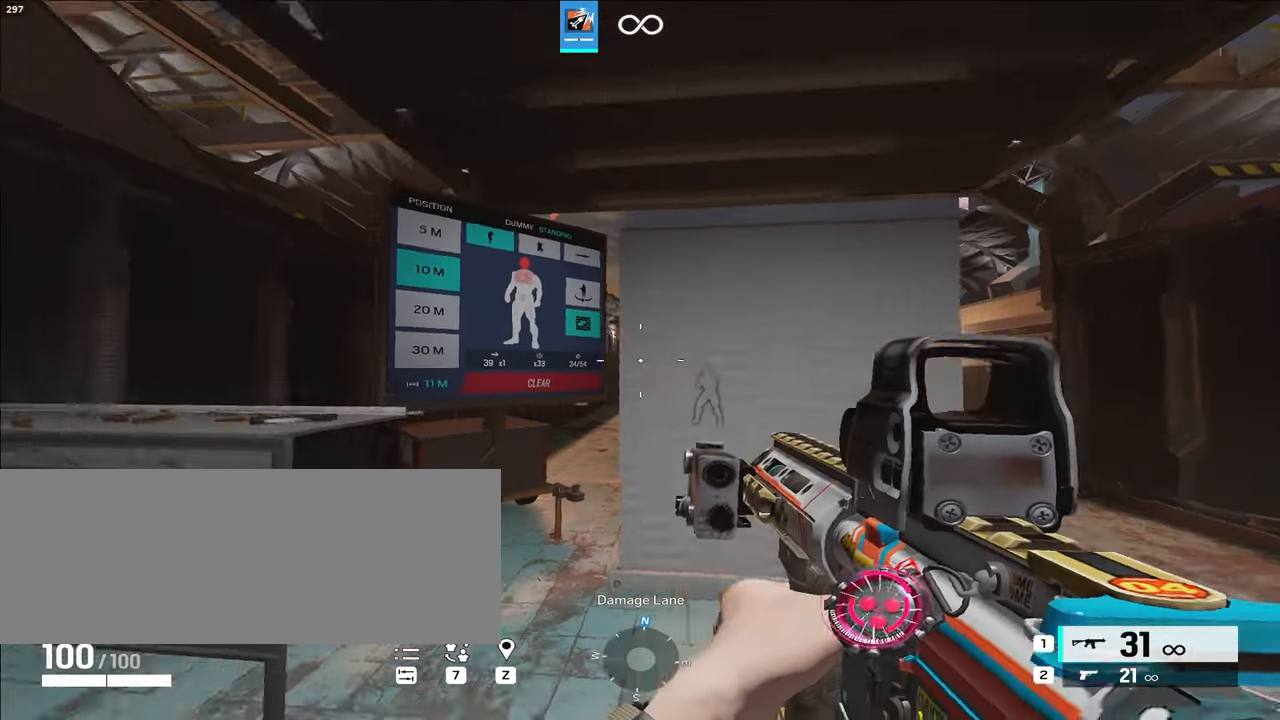
{"keys": ["q"], "events": [[183, "c", "down"], [217, "e", "down"], [267, "c", "up"], [367, "e", "up"], [500, "d", "up"], [500, "q", "down"]]}
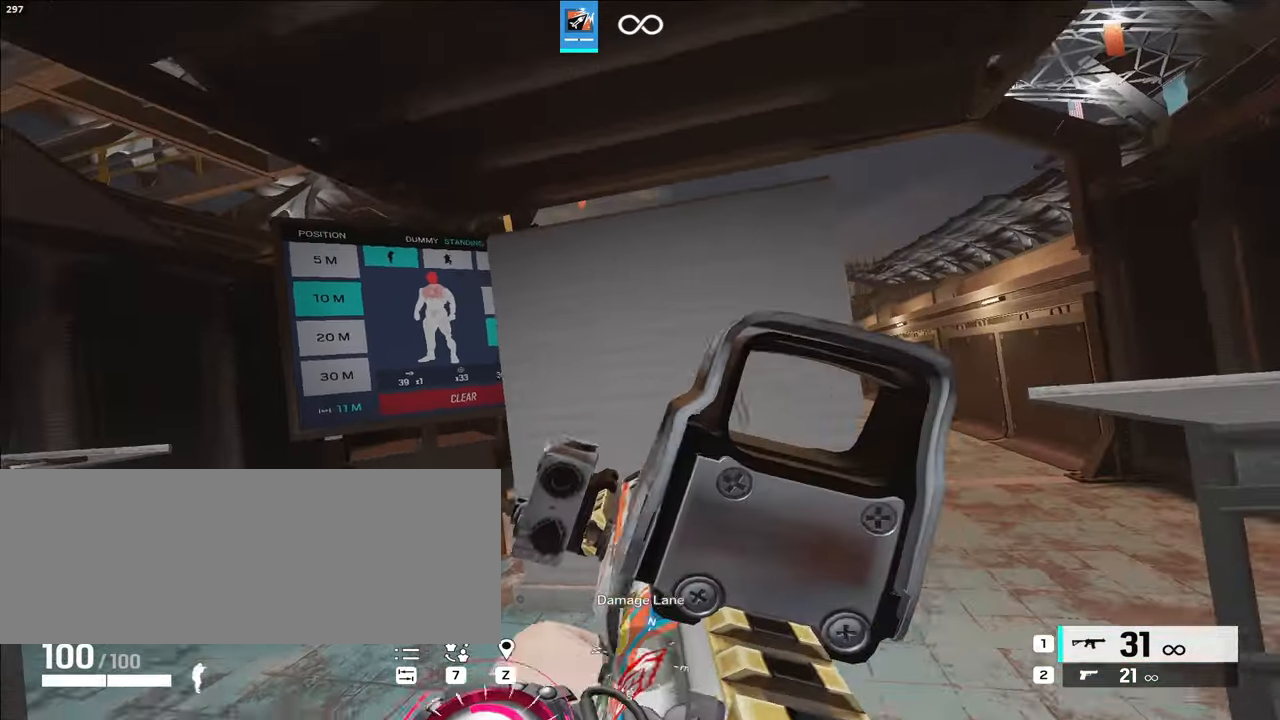
{"keys": ["c", "e", "q"], "events": [[150, "e", "down"], [150, "q", "up"], [233, "c", "down"], [233, "e", "up"], [233, "q", "down"], [333, "c", "up"], [383, "e", "down"], [383, "q", "up"], [467, "c", "down"], [467, "q", "down"]]}
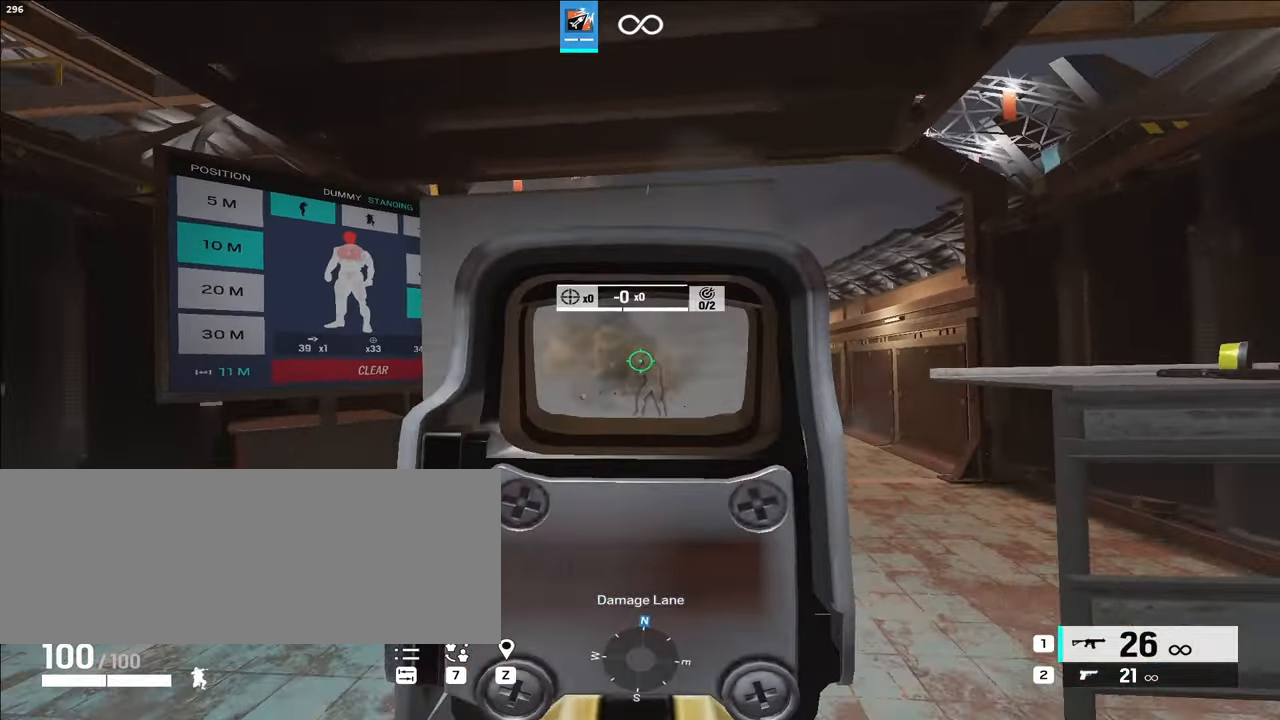
{"keys": ["c", "q"], "events": [[17, "e", "up"], [117, "c", "up"], [117, "e", "down"], [117, "q", "up"], [217, "c", "down"], [250, "e", "up"], [250, "q", "down"], [300, "c", "up"], [350, "e", "down"], [350, "q", "up"], [433, "c", "down"], [483, "e", "up"], [483, "q", "down"]]}
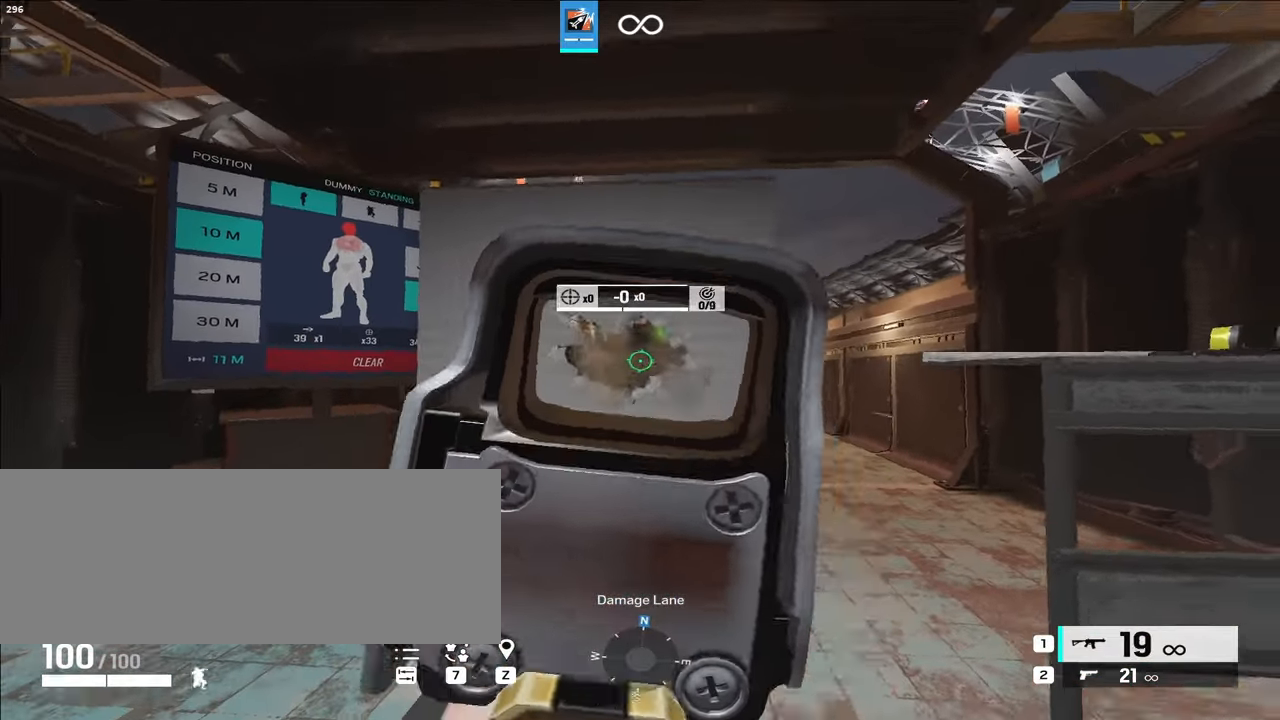
{"keys": ["a", "r"], "events": [[33, "c", "up"], [133, "e", "down"], [133, "q", "up"], [183, "c", "down"], [217, "e", "up"], [217, "q", "down"], [267, "c", "up"], [367, "q", "up"], [417, "r", "down"], [500, "a", "down"]]}
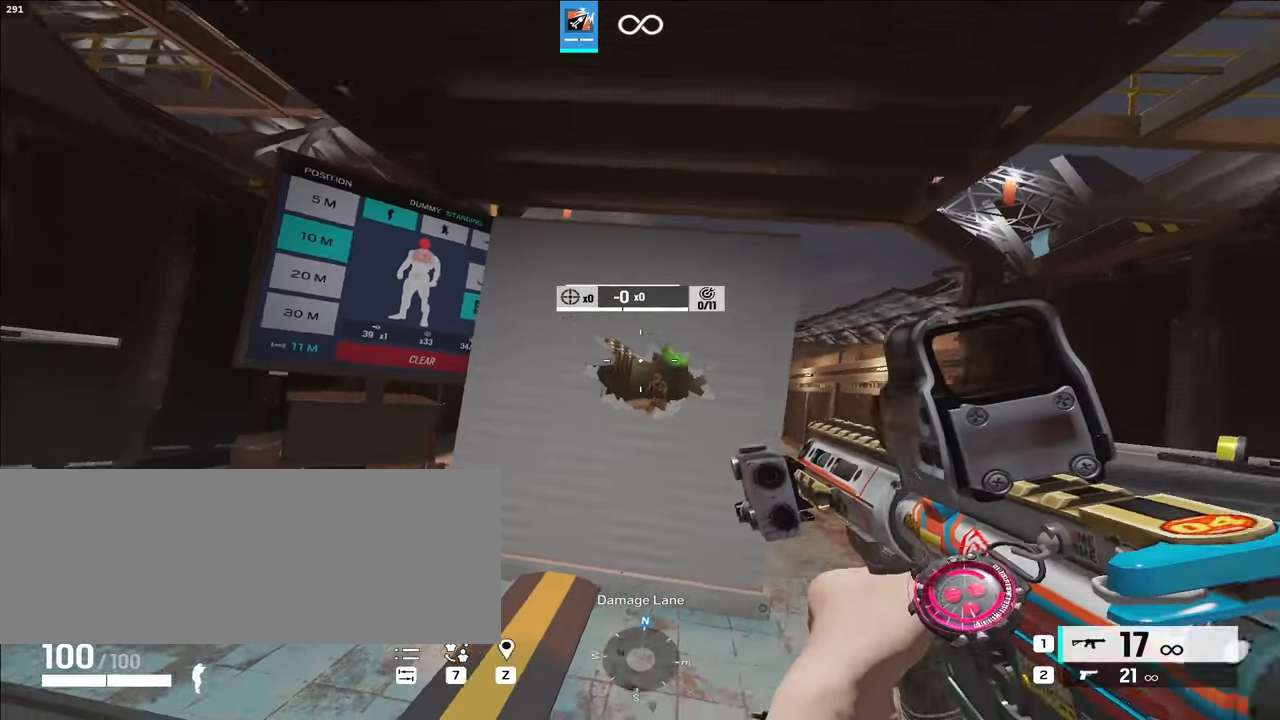
{"keys": ["a", "alt_l"], "events": [[50, "r", "up"], [383, "alt_l", "down"]]}
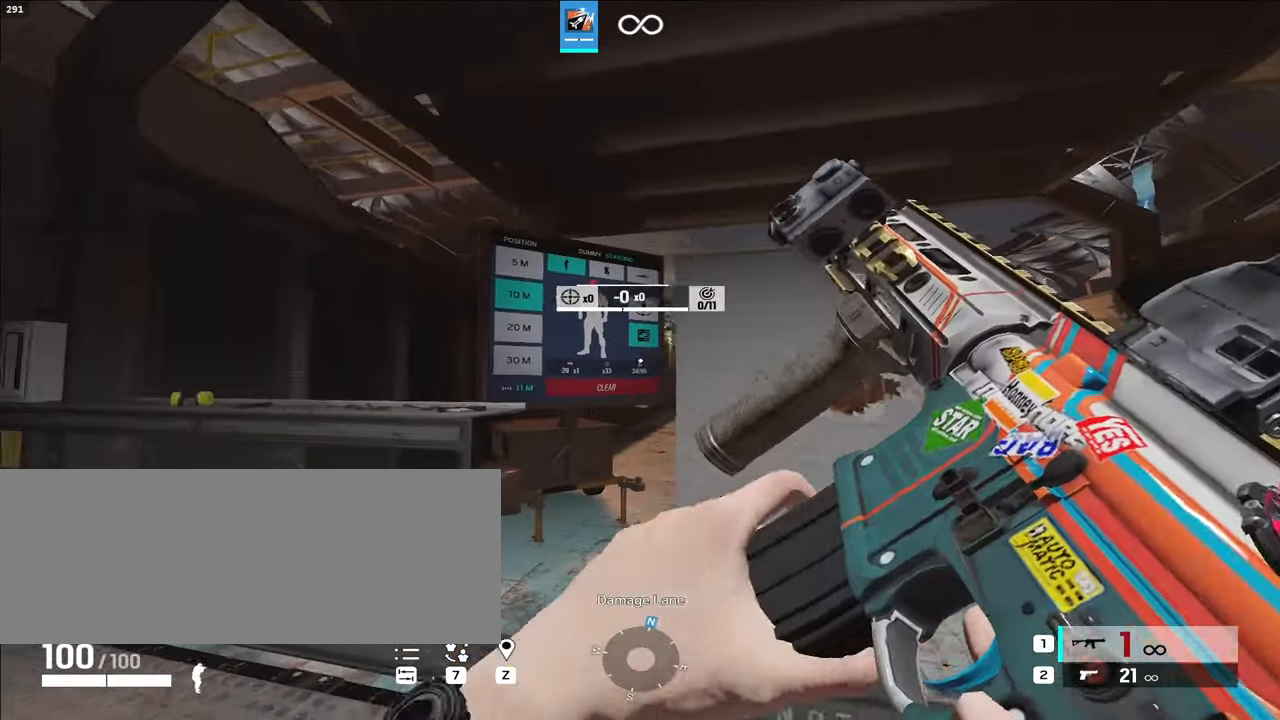
{"keys": ["alt_l"], "events": [[250, "a", "up"]]}
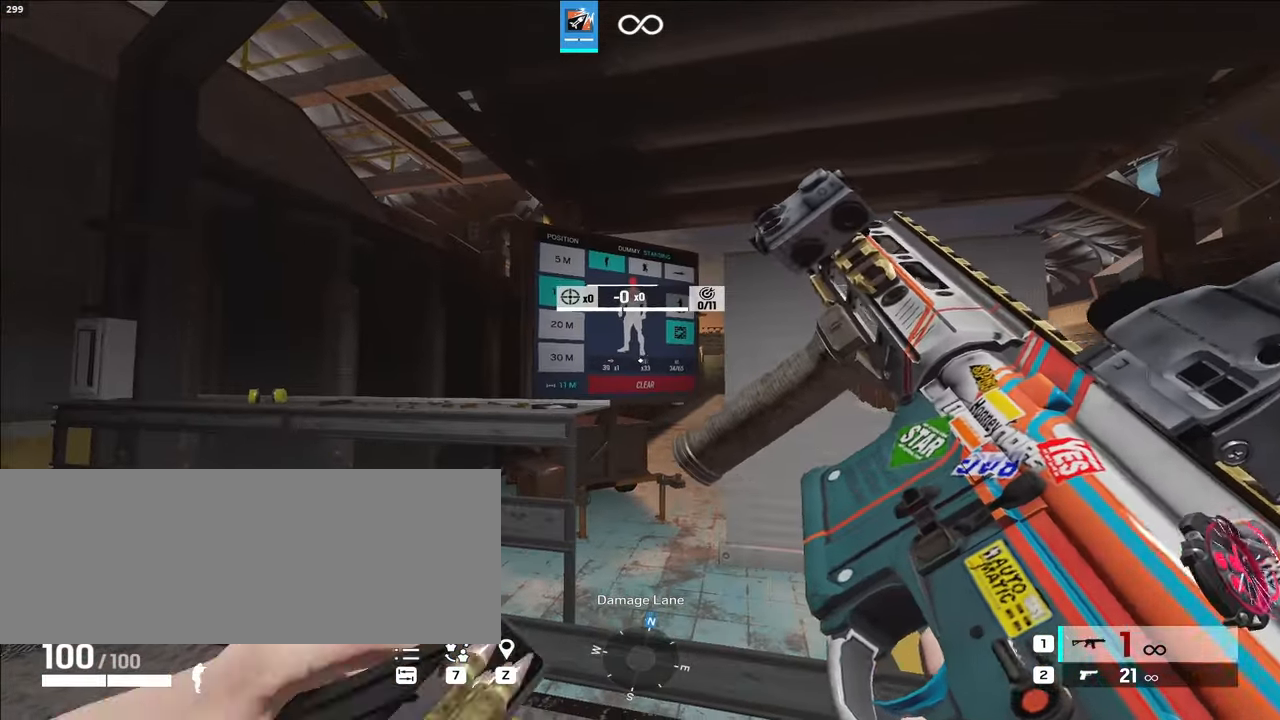
{"keys": ["alt_l", "w"]}
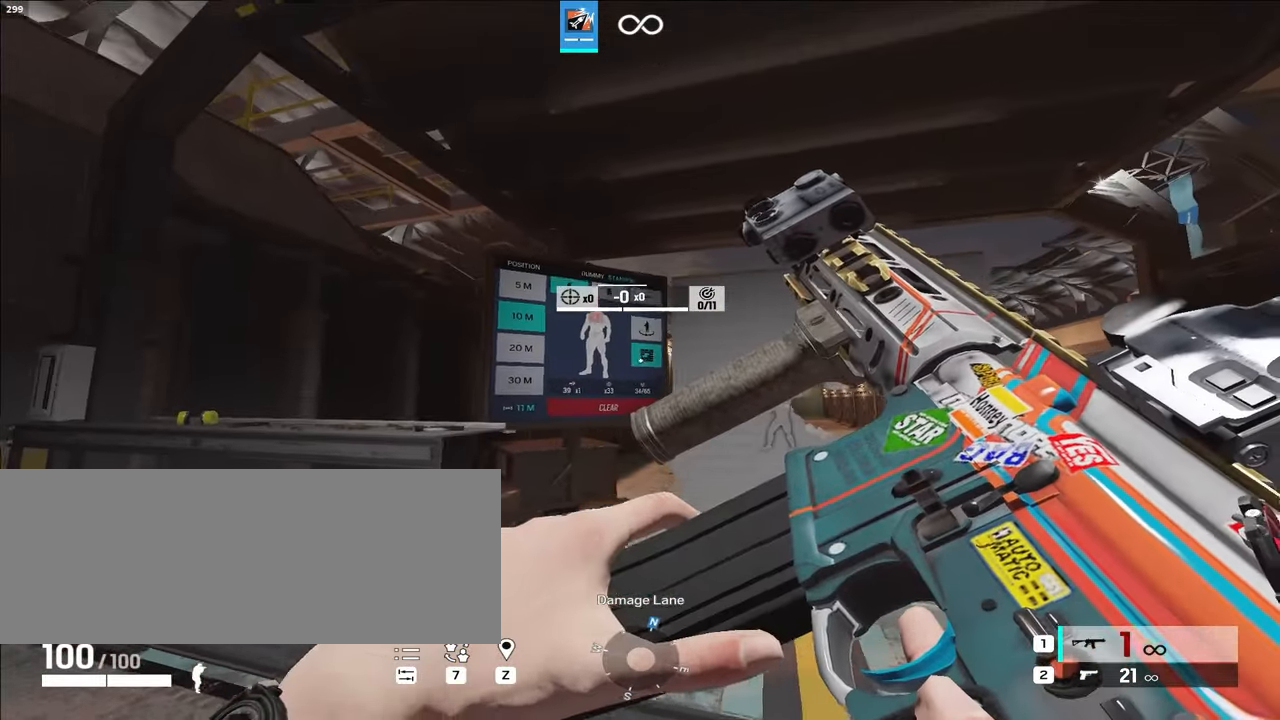
{"keys": ["alt_l", "w"], "events": []}
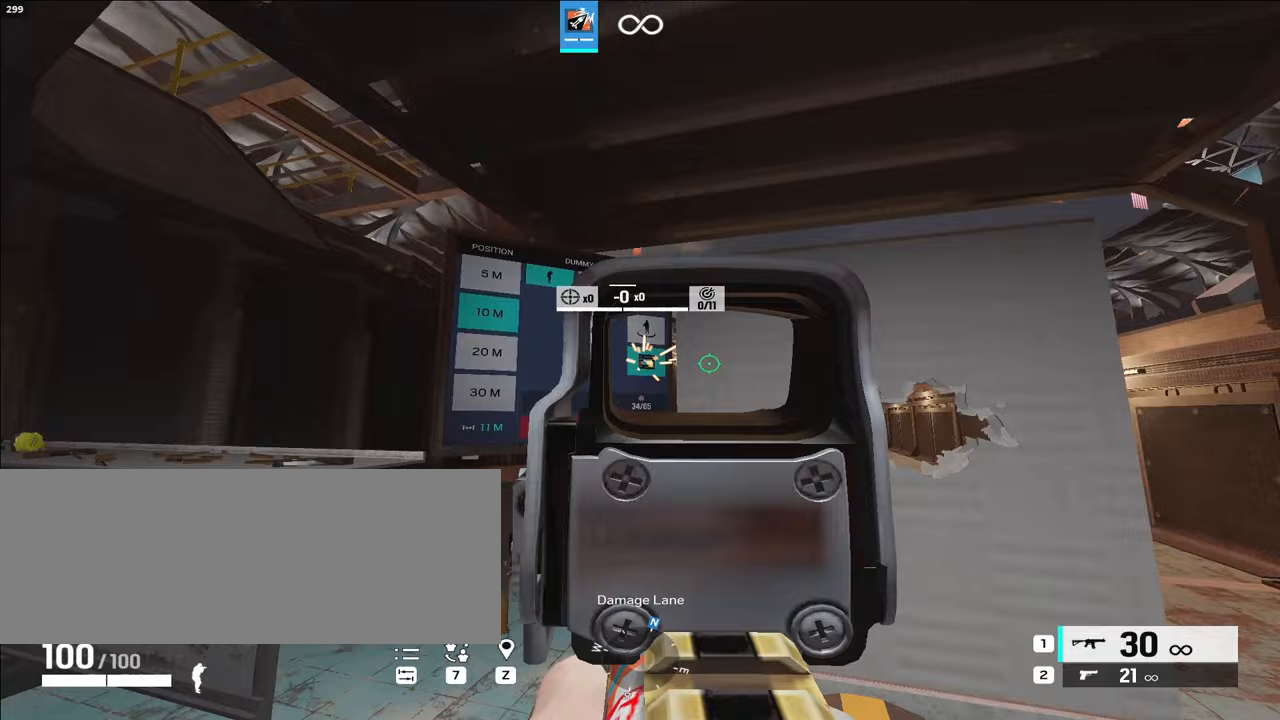
{"keys": ["alt_l", "s"], "events": [[117, "w", "up"], [250, "s", "down"]]}
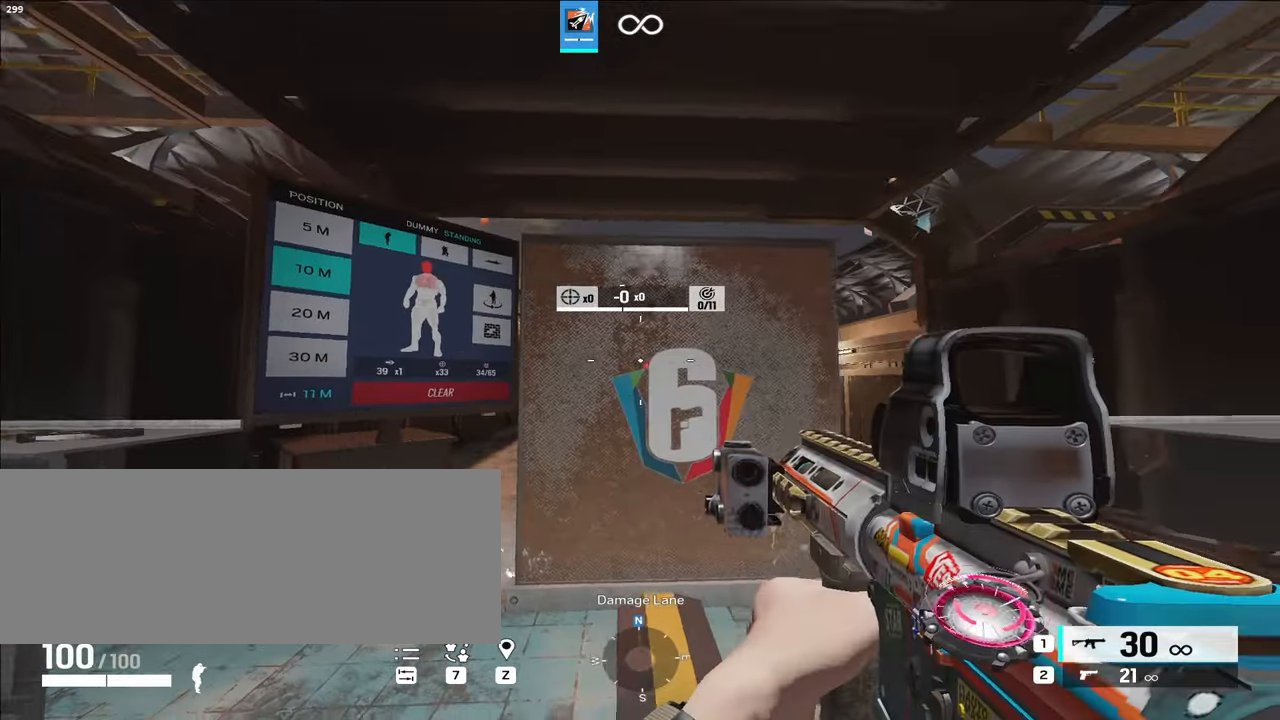
{"keys": ["alt_l", "d"], "events": [[33, "d", "down"], [33, "s", "up"], [133, "e", "down"], [233, "alt_l", "up"], [267, "e", "up"], [417, "alt_l", "down"]]}
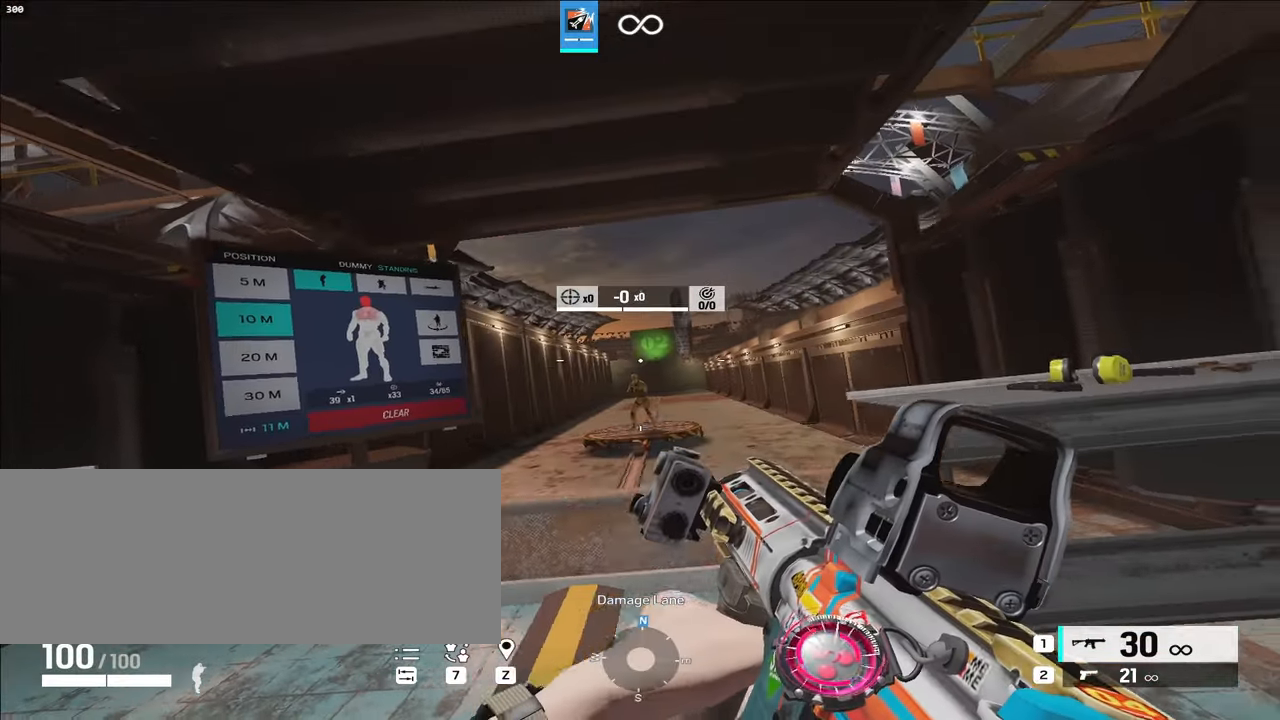
{"keys": ["a", "alt_l"], "events": [[250, "d", "up"], [300, "a", "down"]]}
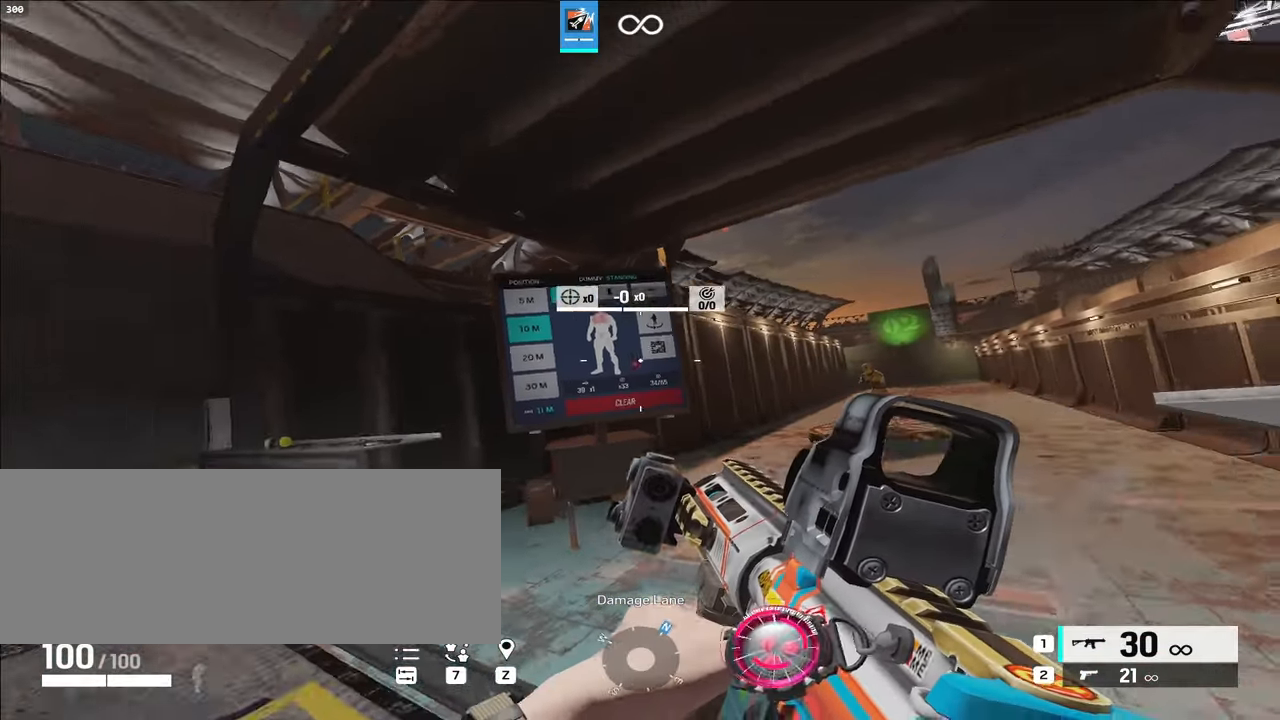
{"keys": [], "events": [[33, "a", "up"], [33, "w", "down"], [167, "alt_l", "up"], [267, "w", "up"]]}
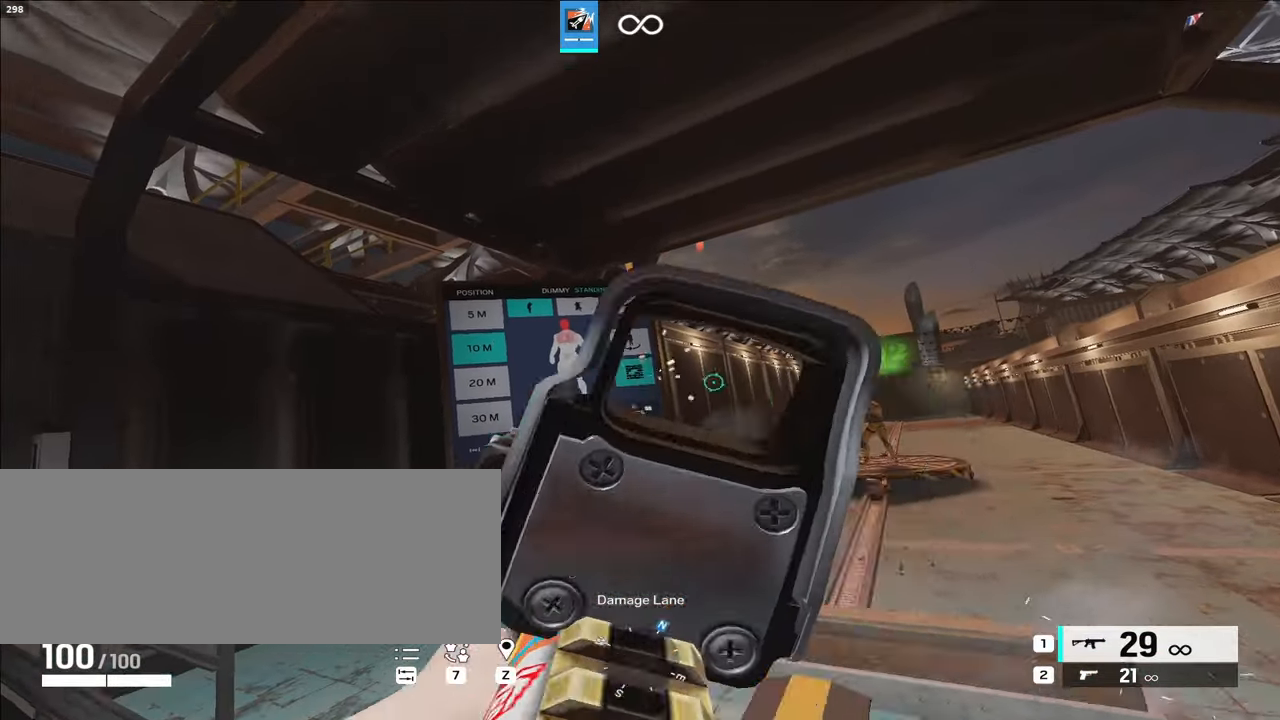
{"keys": ["alt_l", "s"], "events": [[200, "s", "down"], [383, "alt_l", "down"]]}
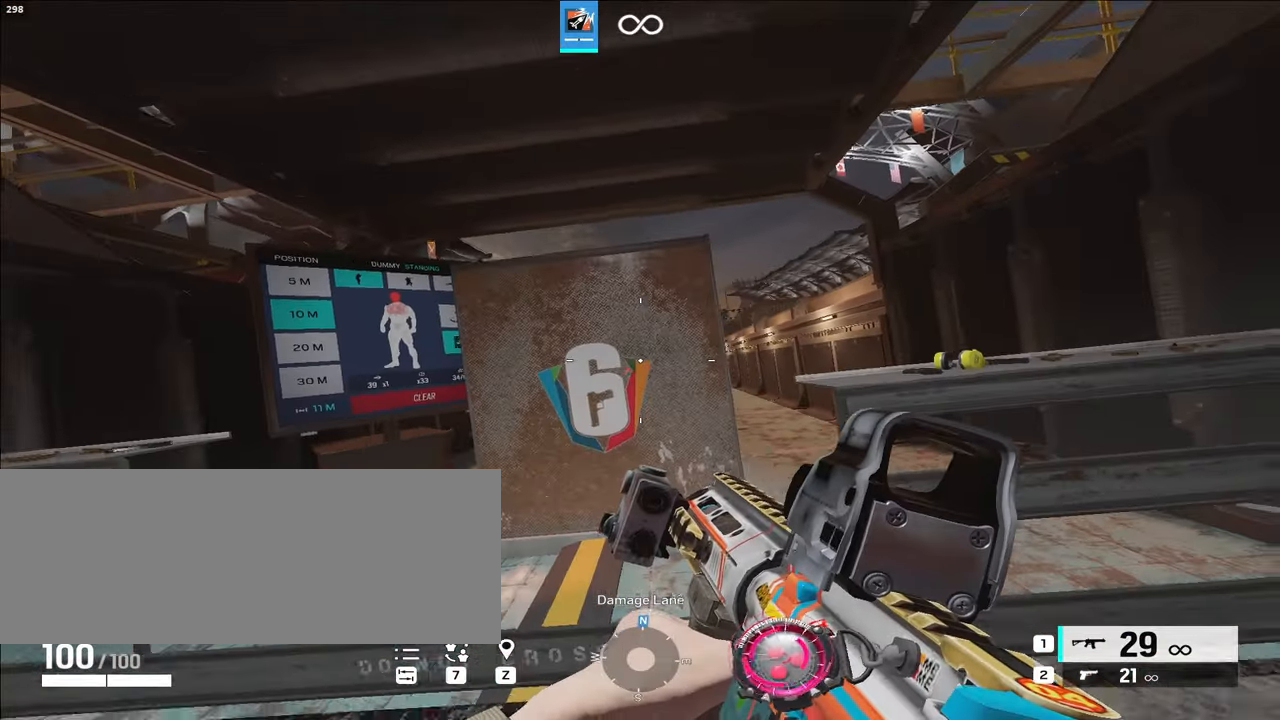
{"keys": ["alt_l", "s"], "events": []}
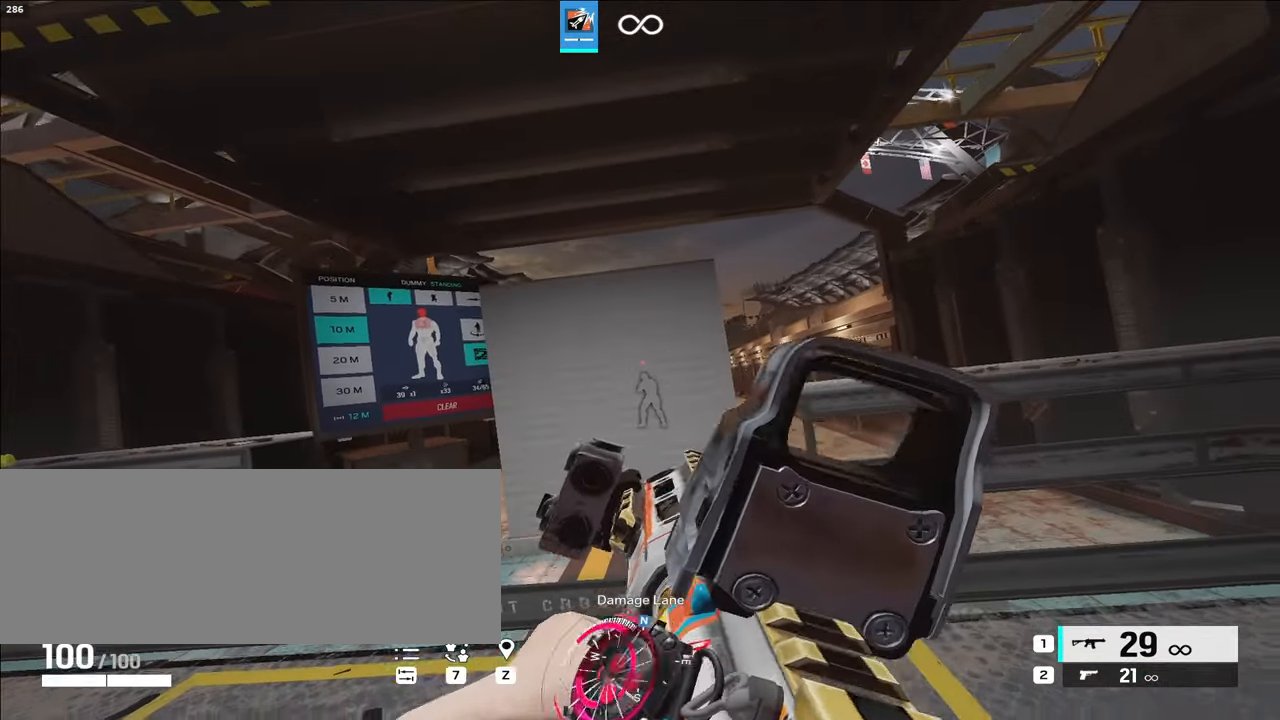
{"keys": ["alt_l", "d", "w"], "events": [[150, "s", "up"], [183, "d", "down"], [233, "w", "down"]]}